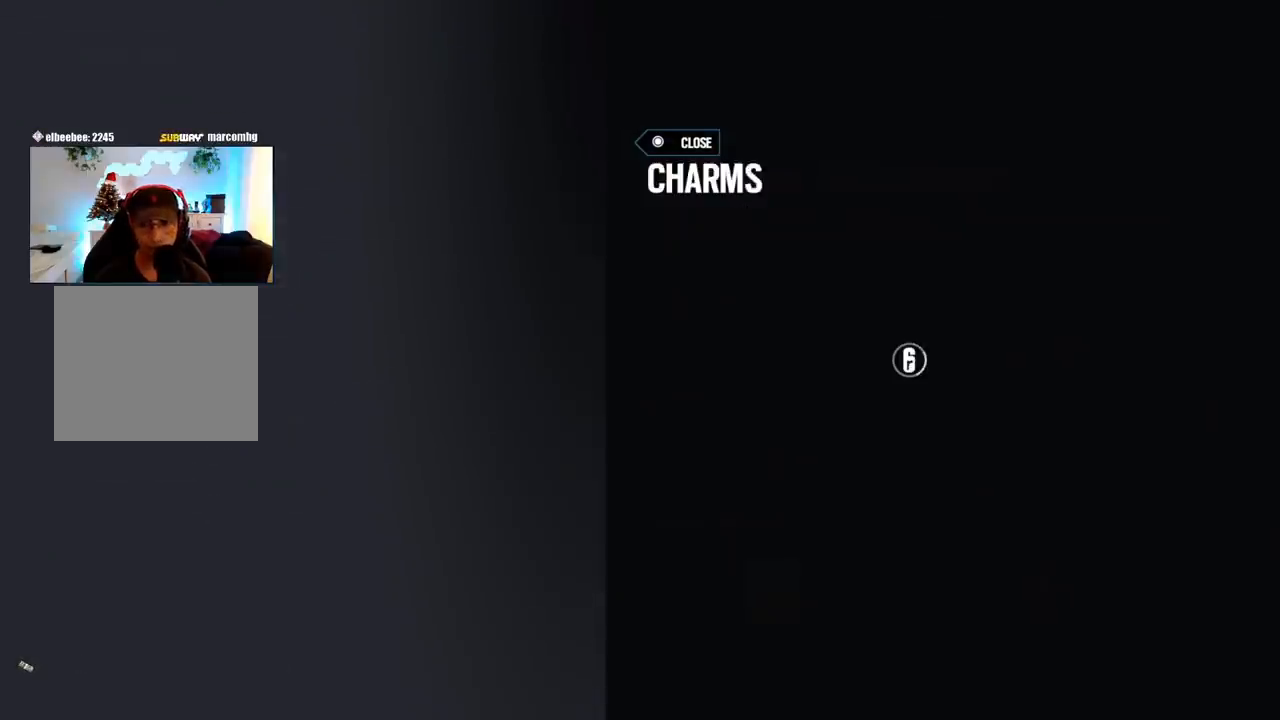
Gameplay with a controller (PlayStation layout); each line is a JSON object with the inputs held at the frame after it. "events" lists button and stick changes between this image and that frame as [ms after this image, input, new state], when the widget could be followed in between.
{"buttons": [], "left_stick": "center", "right_stick": "center", "events": []}
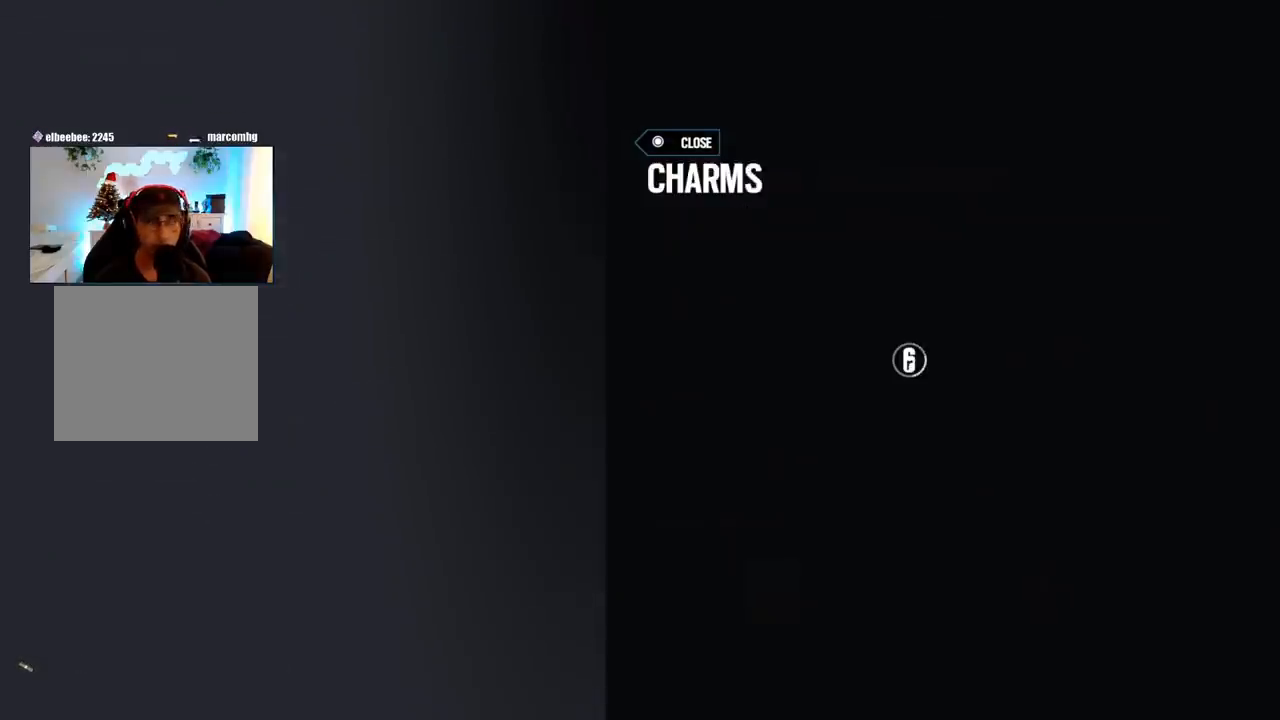
{"buttons": [], "left_stick": "center", "right_stick": "center", "events": []}
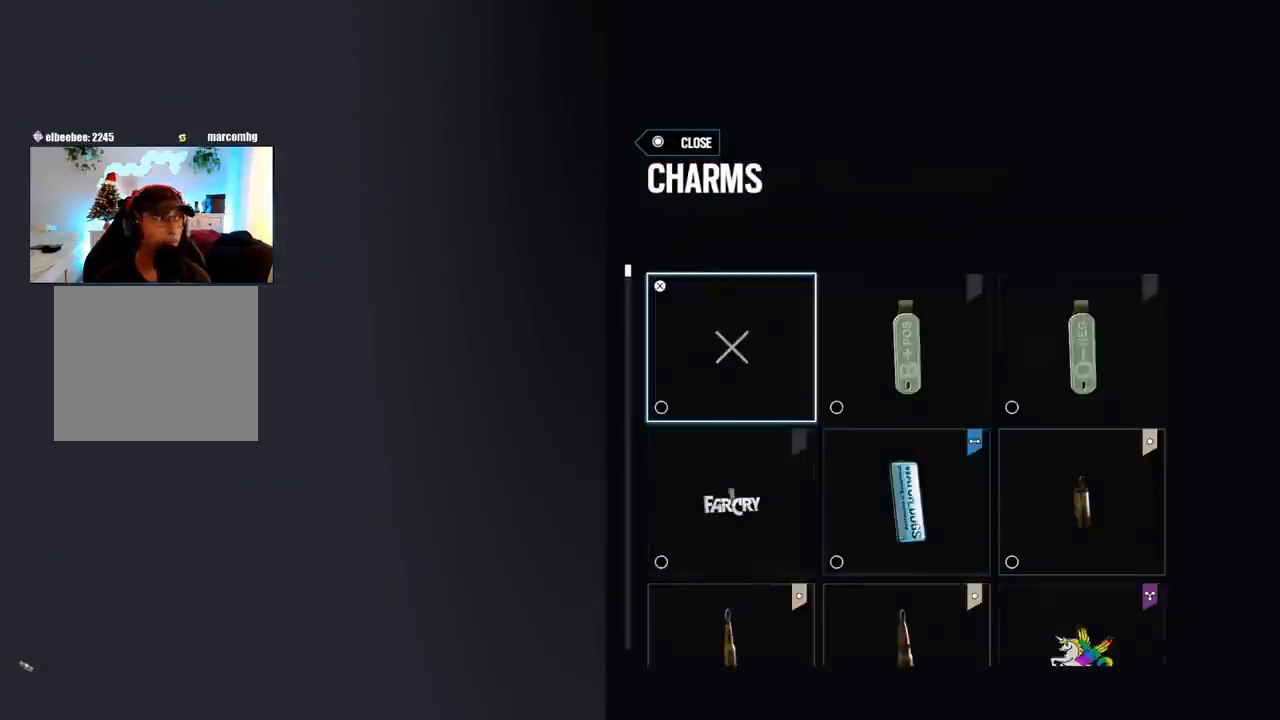
{"buttons": ["DPAD_DOWN"], "left_stick": "center", "right_stick": "center", "events": [[483, "DPAD_DOWN", "down"]]}
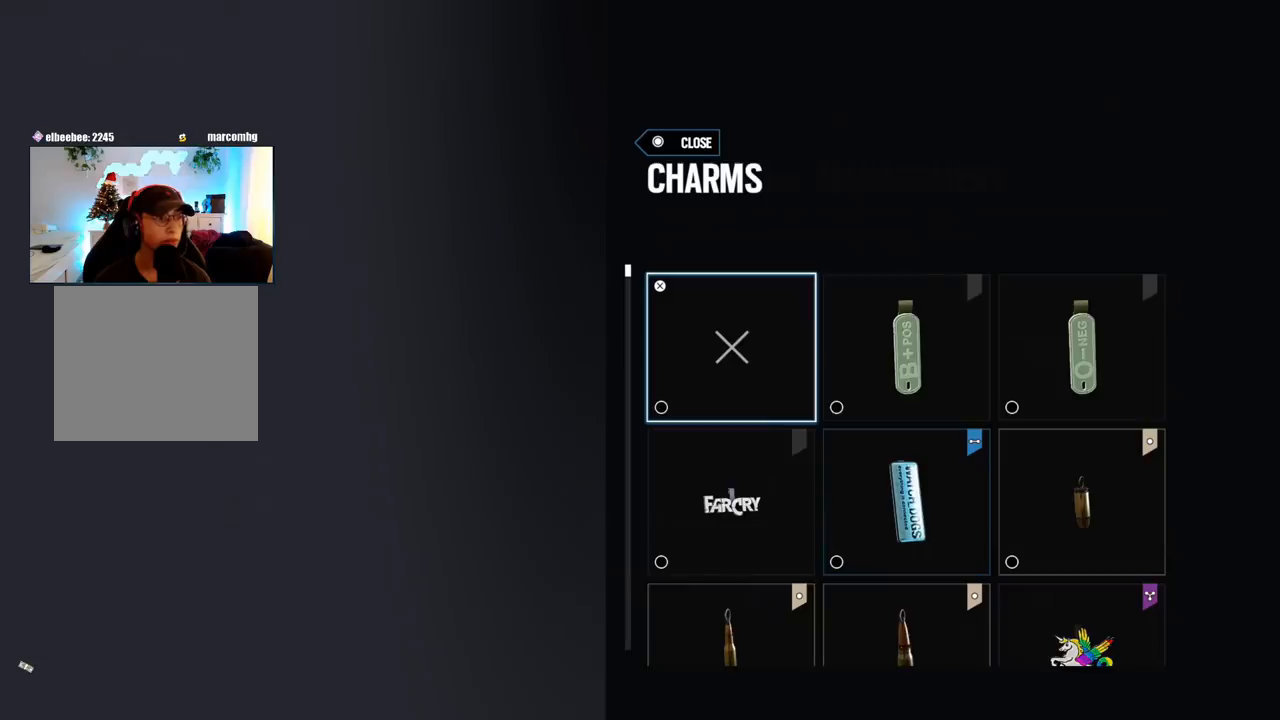
{"buttons": ["DPAD_DOWN"], "left_stick": "center", "right_stick": "center", "events": [[67, "DPAD_DOWN", "up"], [150, "DPAD_DOWN", "down"], [233, "DPAD_DOWN", "up"], [300, "DPAD_DOWN", "down"], [383, "DPAD_DOWN", "up"], [450, "DPAD_DOWN", "down"]]}
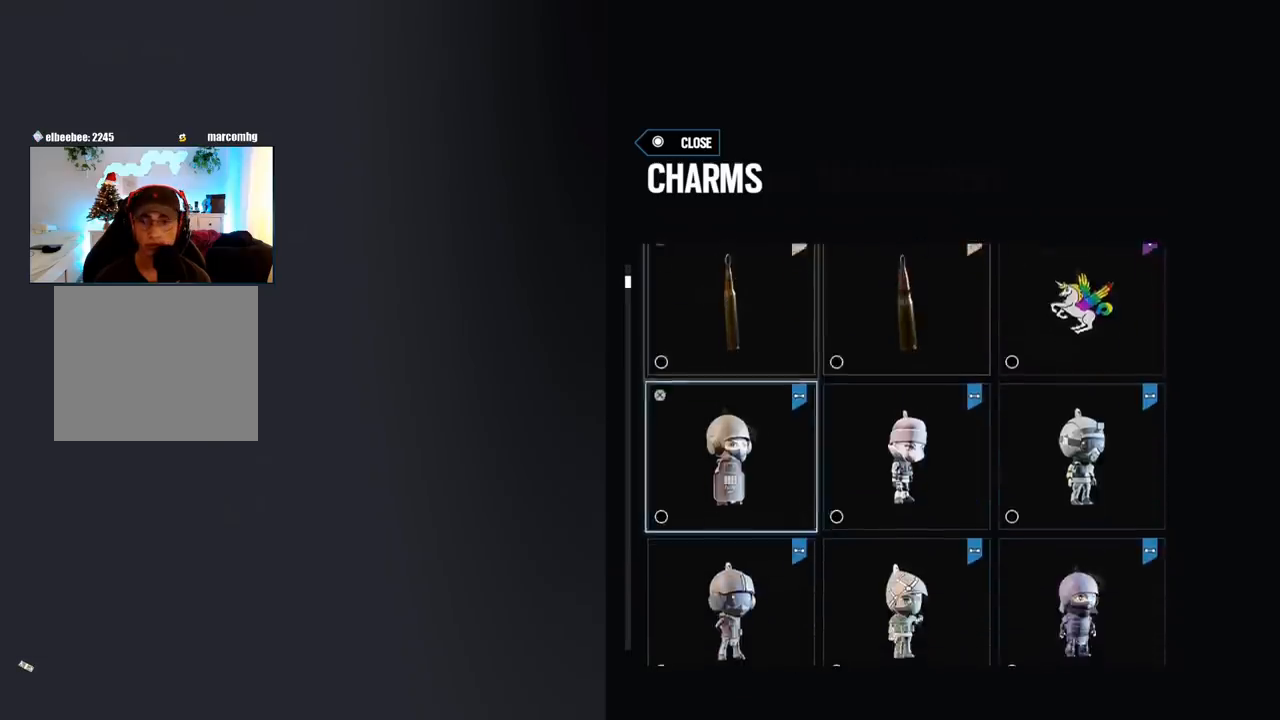
{"buttons": ["DPAD_DOWN"], "left_stick": "center", "right_stick": "center", "events": [[50, "DPAD_DOWN", "up"], [100, "DPAD_DOWN", "down"], [200, "DPAD_DOWN", "up"], [283, "DPAD_DOWN", "down"]]}
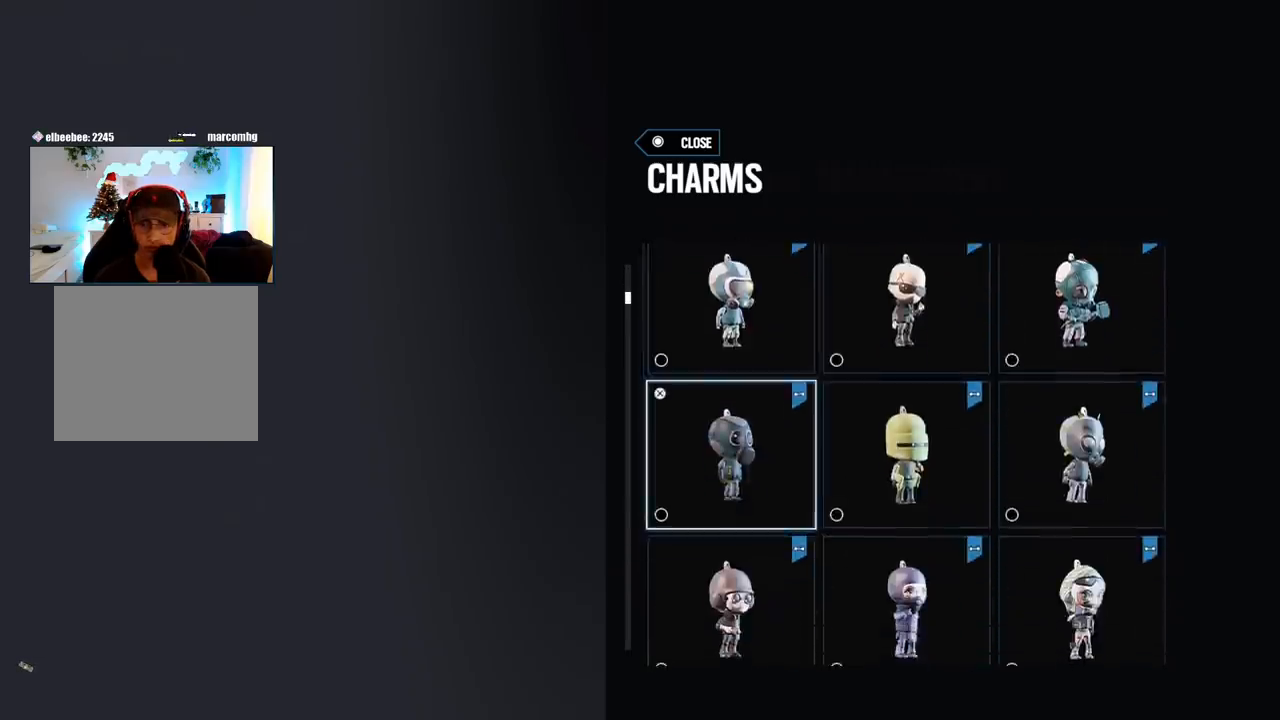
{"buttons": ["DPAD_DOWN"], "left_stick": "down", "right_stick": "center", "events": [[267, "left_stick", "down"]]}
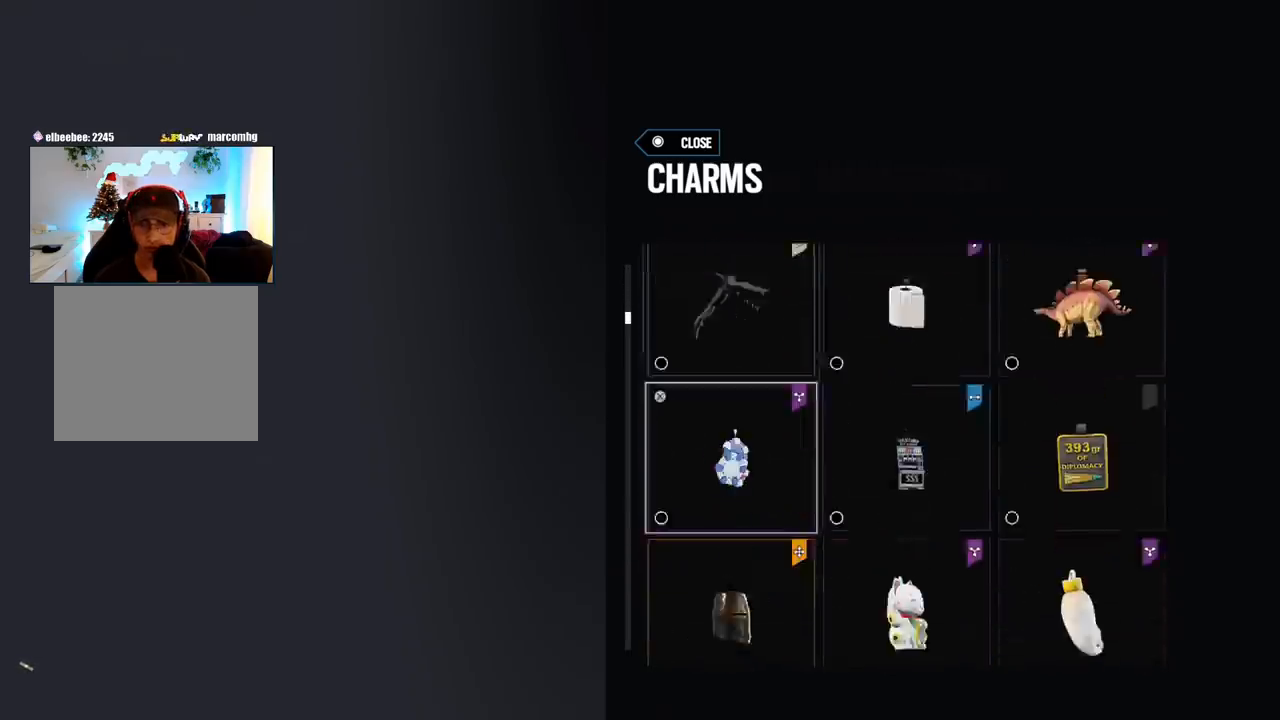
{"buttons": ["DPAD_DOWN"], "left_stick": "down", "right_stick": "center", "events": [[300, "left_stick", "center"], [400, "left_stick", "down"]]}
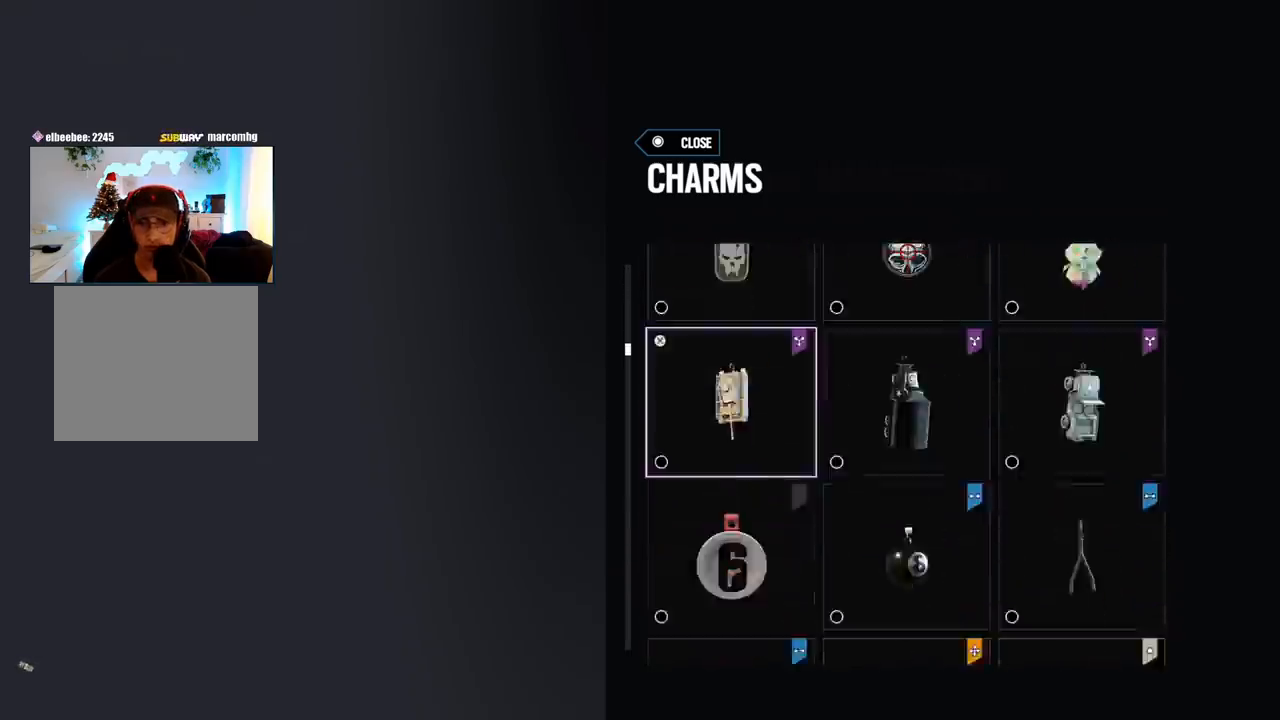
{"buttons": [], "left_stick": "center", "right_stick": "center", "events": [[33, "DPAD_DOWN", "up"], [133, "DPAD_DOWN", "down"], [183, "left_stick", "center"], [217, "DPAD_DOWN", "up"]]}
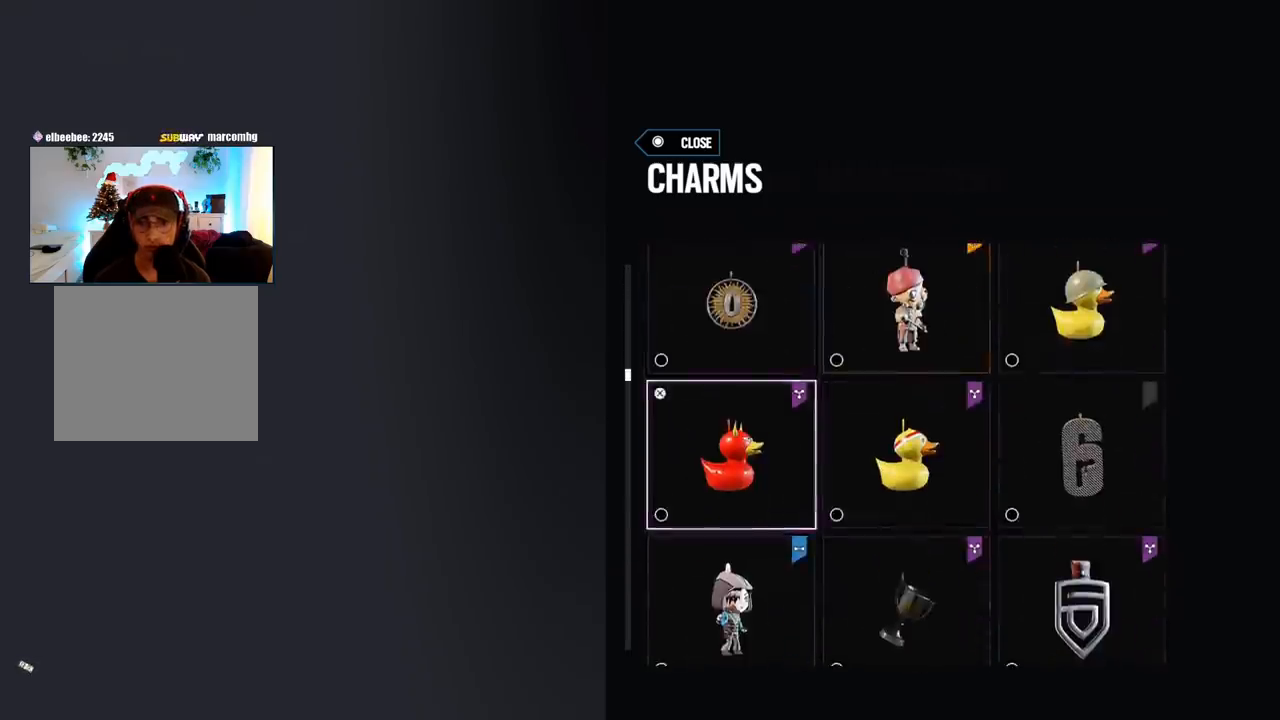
{"buttons": [], "left_stick": "center", "right_stick": "center", "events": [[50, "DPAD_DOWN", "down"], [150, "DPAD_DOWN", "up"], [383, "DPAD_RIGHT", "down"], [500, "DPAD_RIGHT", "up"]]}
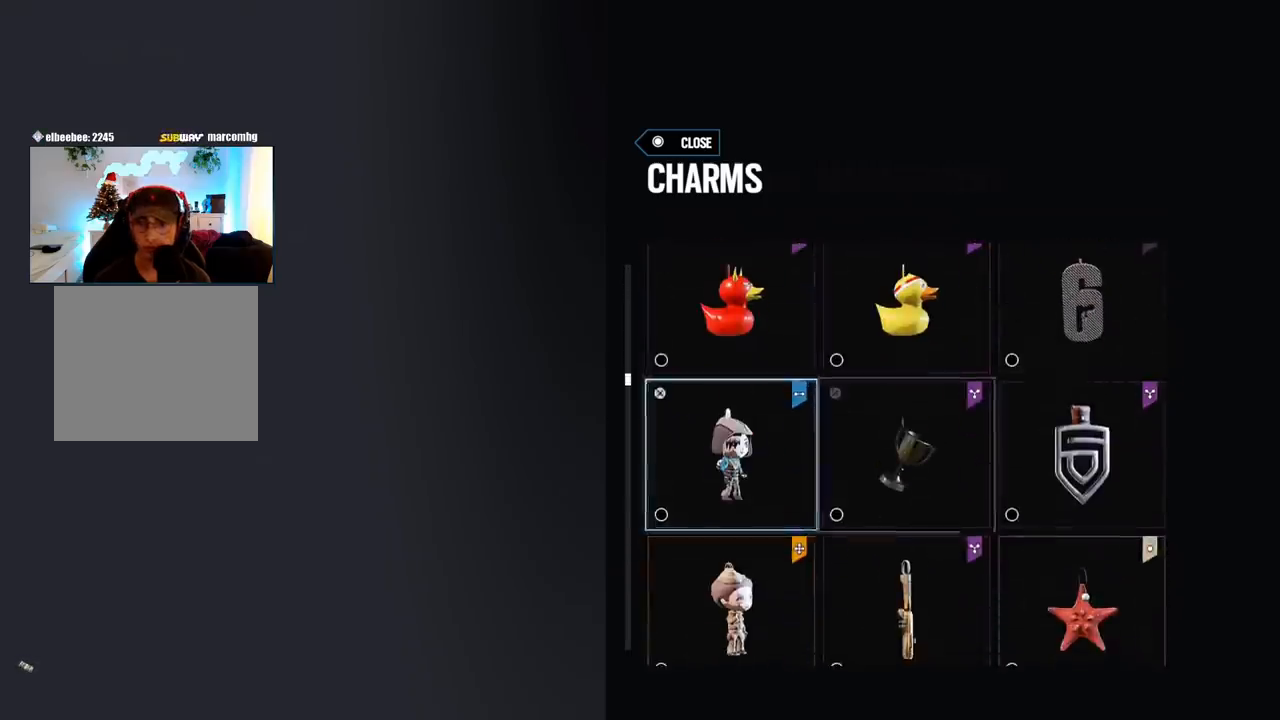
{"buttons": [], "left_stick": "center", "right_stick": "center", "events": [[250, "DPAD_RIGHT", "down"], [350, "DPAD_RIGHT", "up"]]}
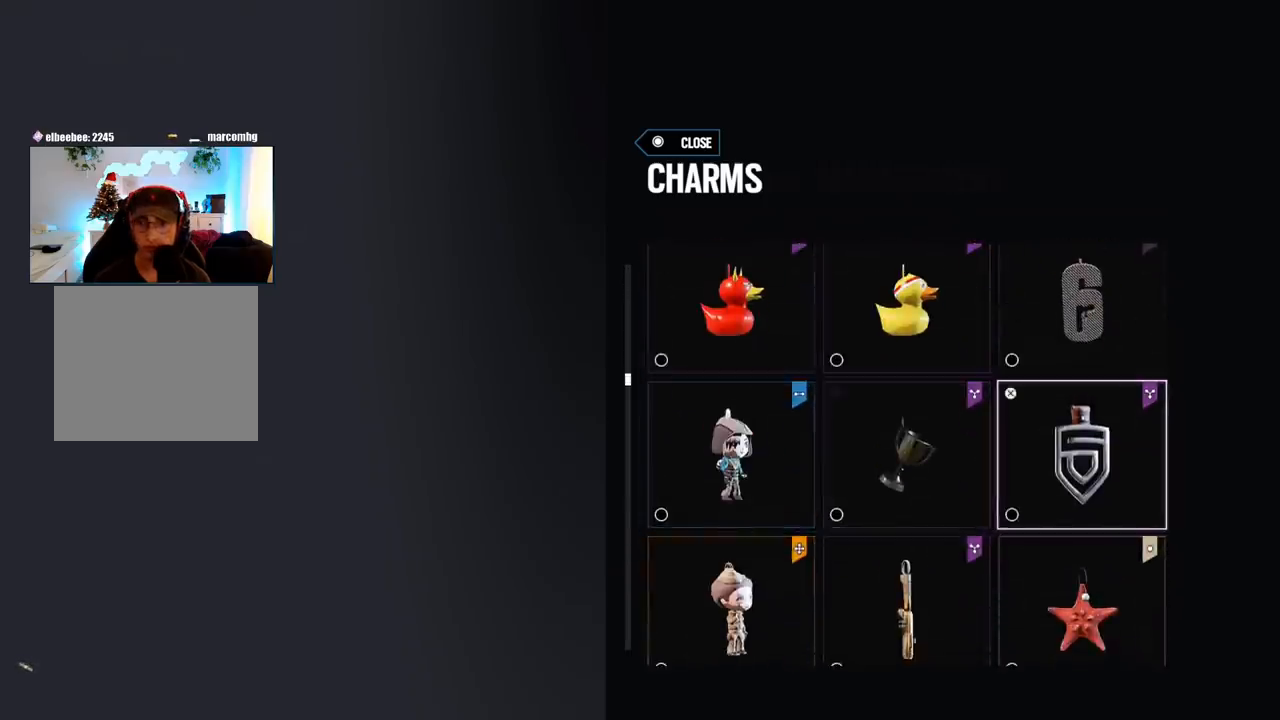
{"buttons": [], "left_stick": "center", "right_stick": "center", "events": [[200, "CROSS", "down"], [333, "CROSS", "up"], [400, "DPAD_DOWN", "down"], [483, "DPAD_DOWN", "up"]]}
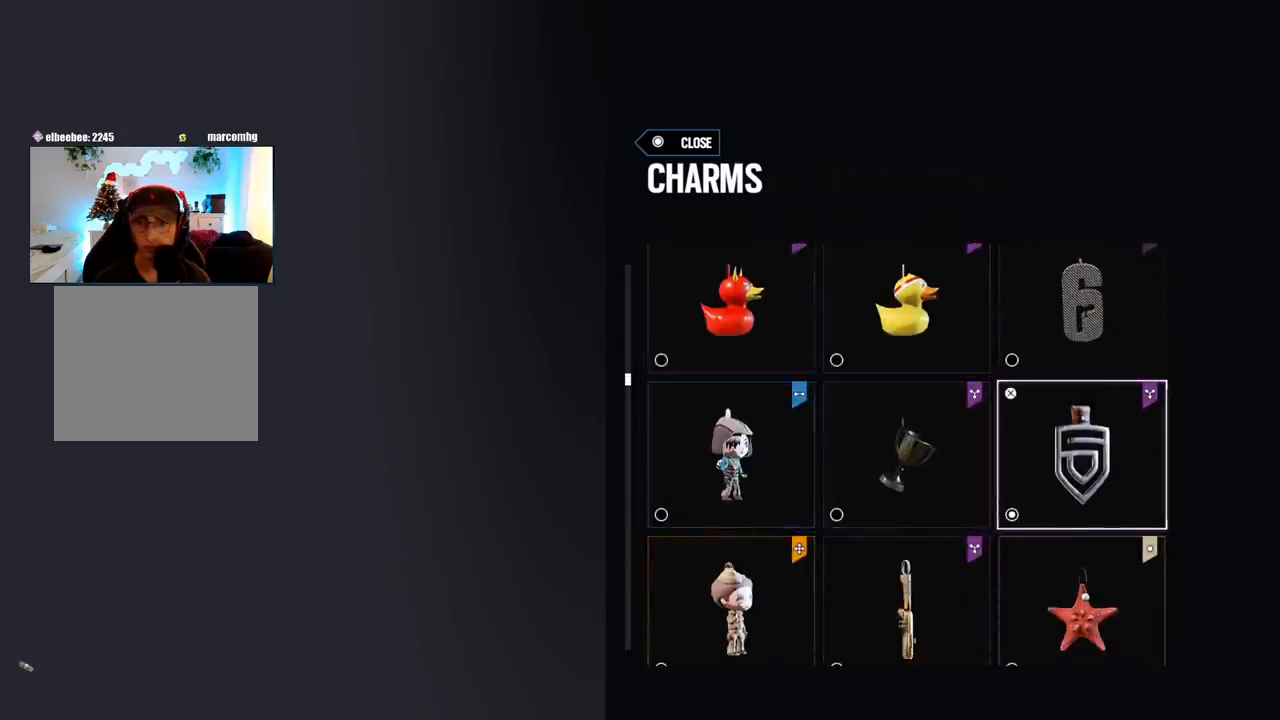
{"buttons": ["DPAD_UP"], "left_stick": "center", "right_stick": "center", "events": [[150, "DPAD_LEFT", "down"], [250, "DPAD_LEFT", "up"], [350, "DPAD_UP", "down"], [433, "DPAD_UP", "up"], [483, "DPAD_UP", "down"]]}
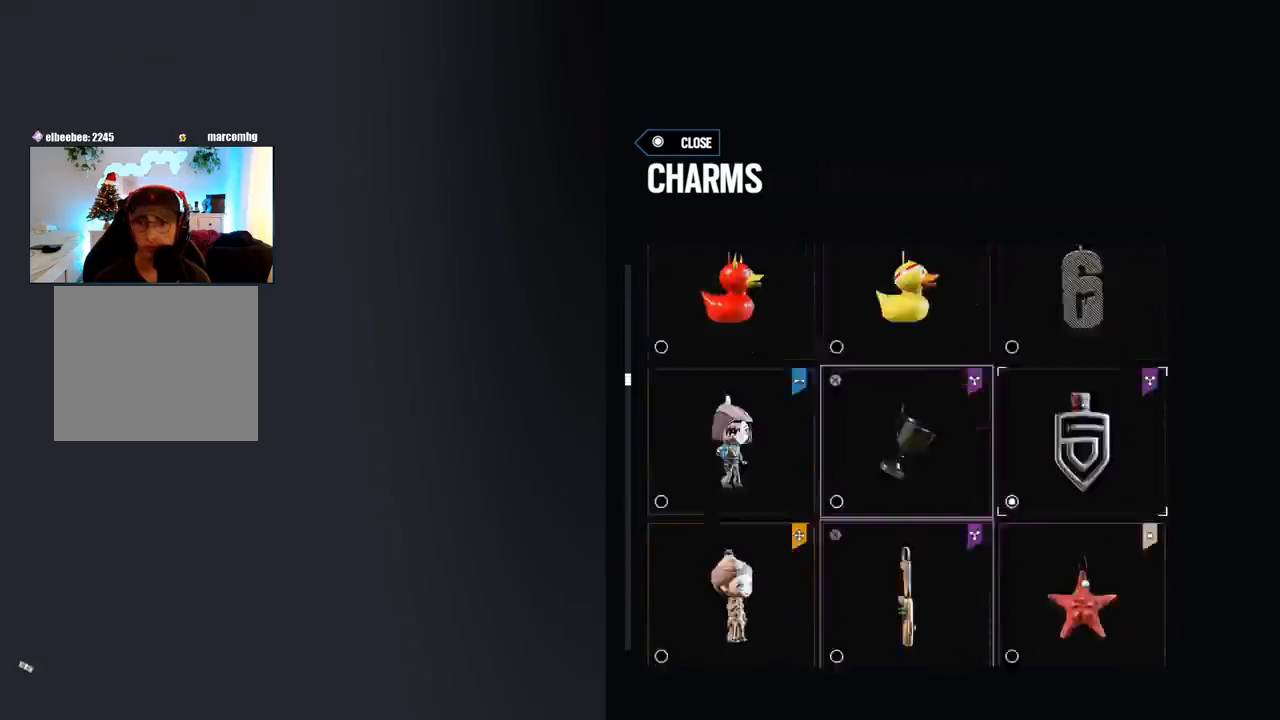
{"buttons": [], "left_stick": "center", "right_stick": "center", "events": [[67, "DPAD_UP", "up"], [250, "CROSS", "down"], [383, "CROSS", "up"]]}
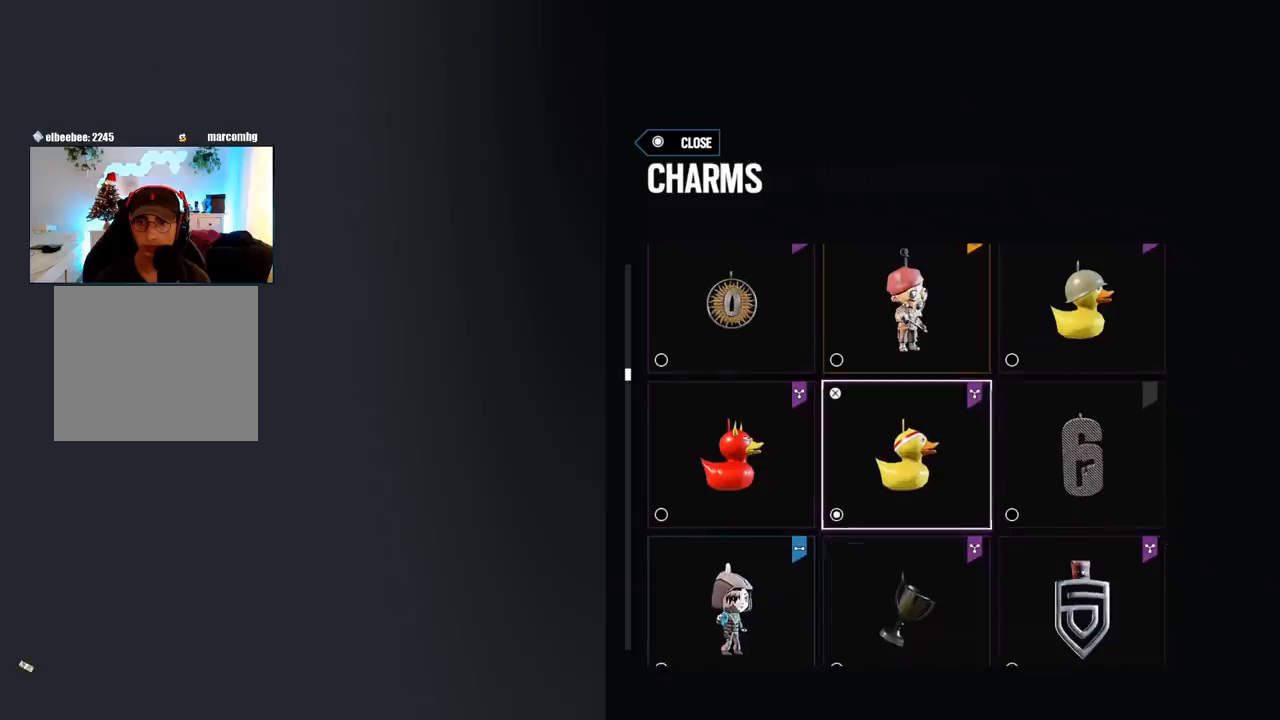
{"buttons": [], "left_stick": "center", "right_stick": "center", "events": [[83, "R2", "down"], [183, "R2", "up"]]}
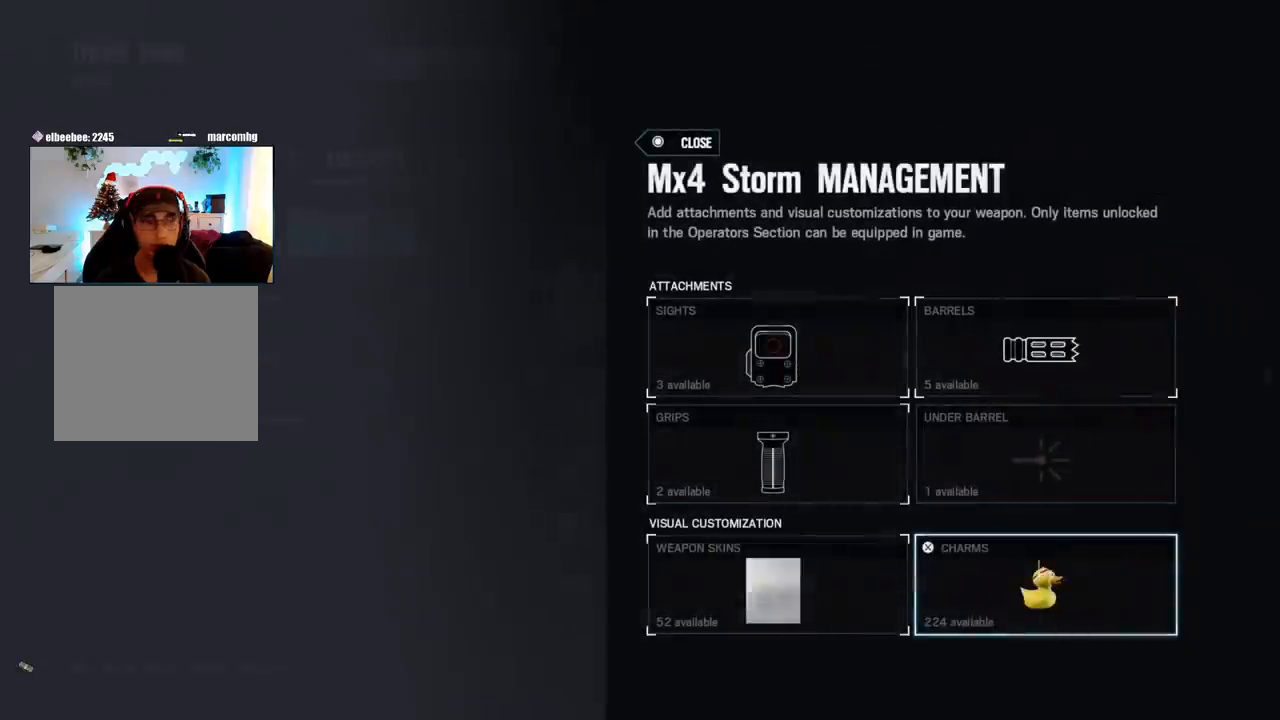
{"buttons": [], "left_stick": "center", "right_stick": "center", "events": []}
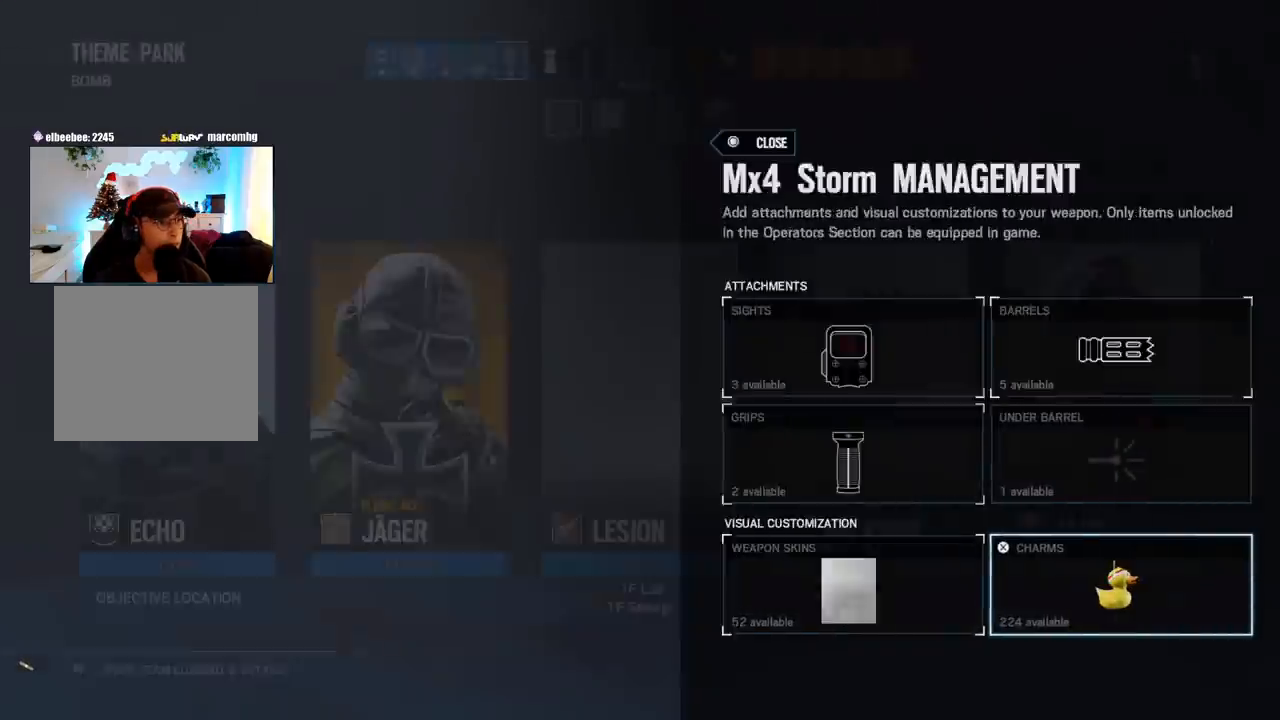
{"buttons": [], "left_stick": "center", "right_stick": "center", "events": []}
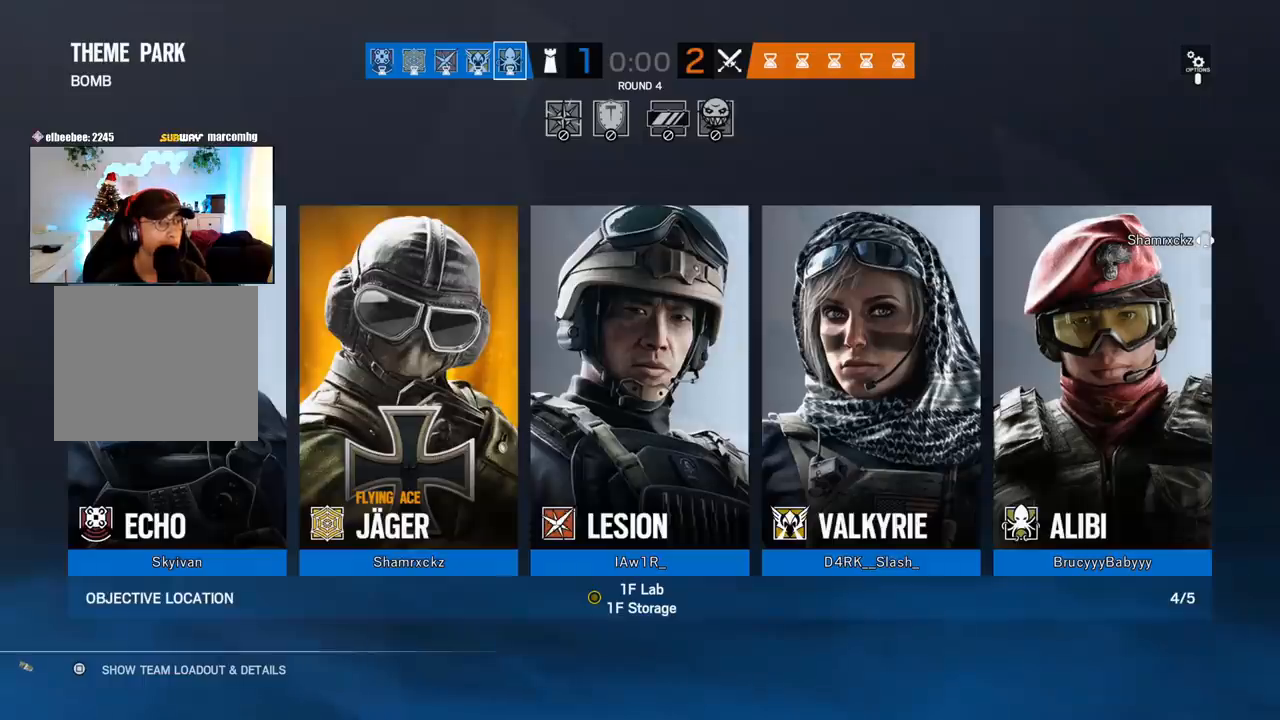
{"buttons": [], "left_stick": "center", "right_stick": "center", "events": []}
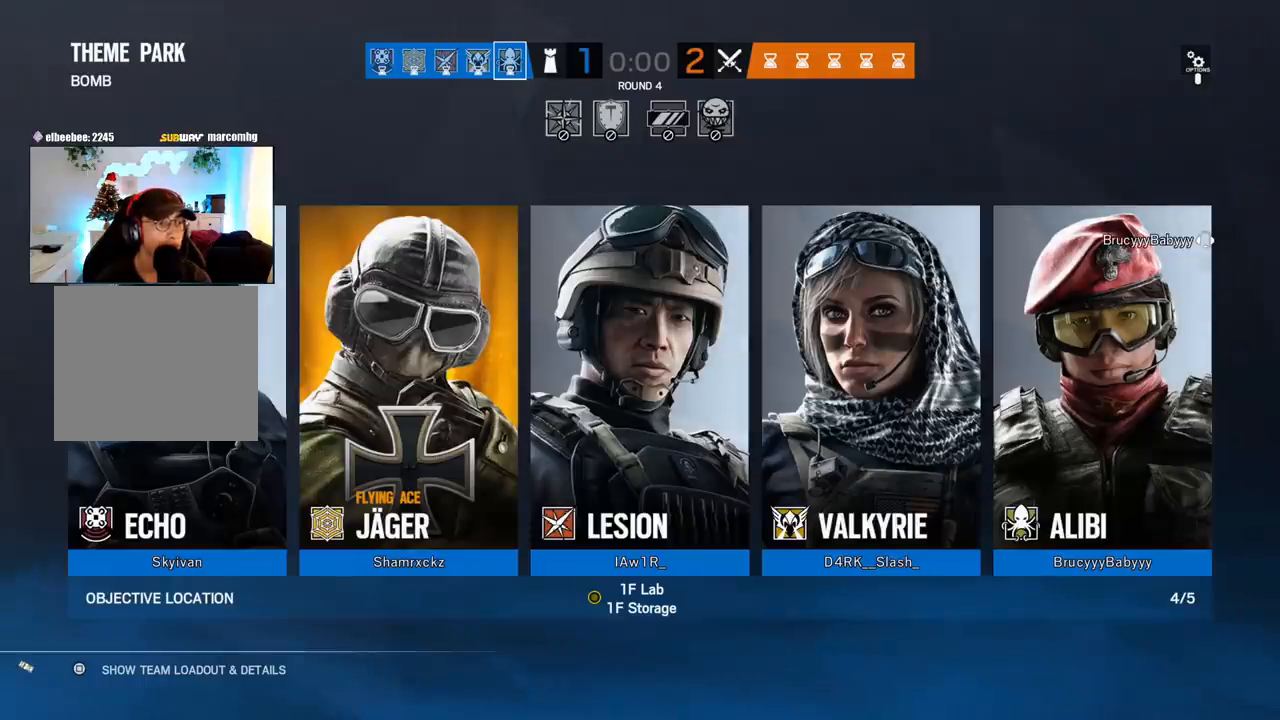
{"buttons": [], "left_stick": "center", "right_stick": "center", "events": []}
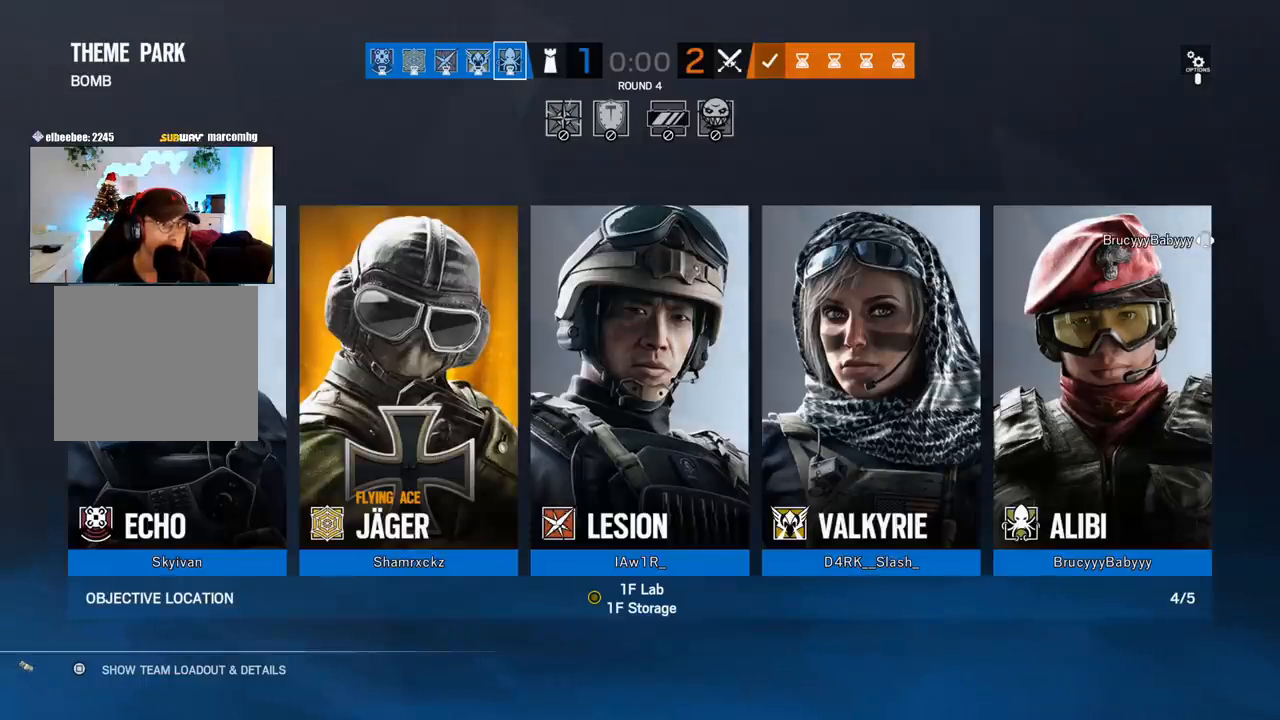
{"buttons": [], "left_stick": "center", "right_stick": "center", "events": []}
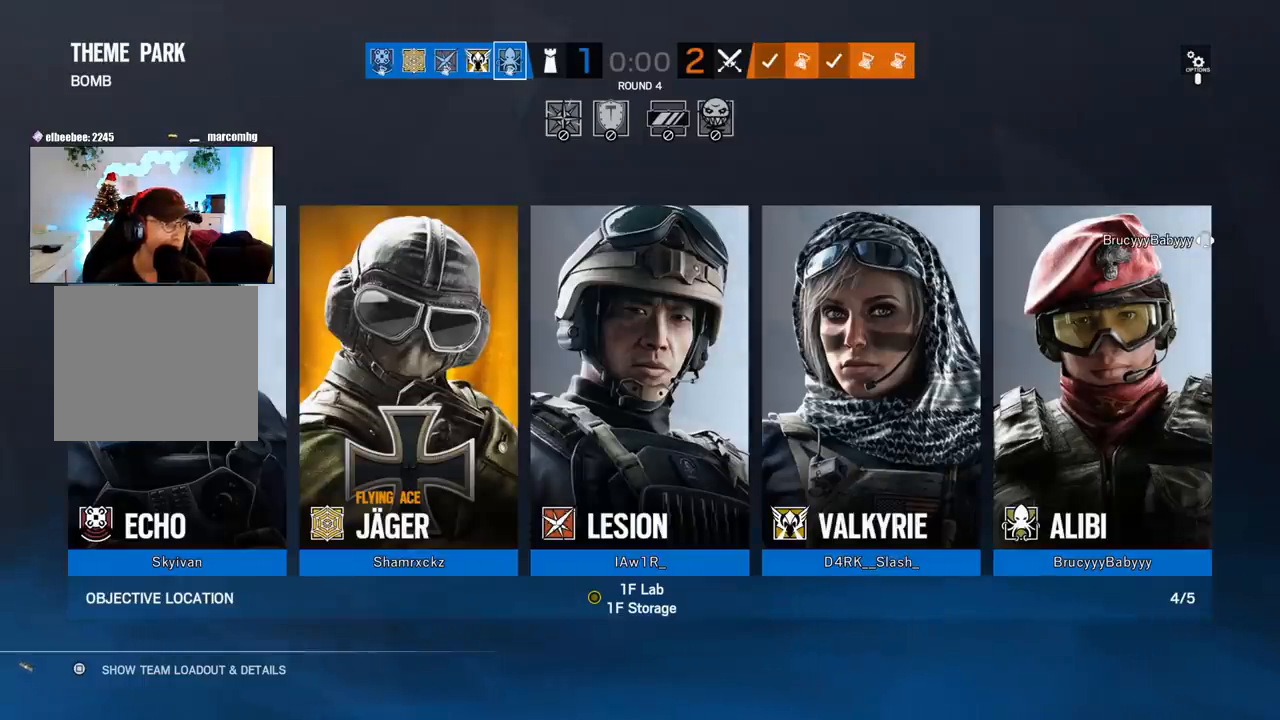
{"buttons": [], "left_stick": "center", "right_stick": "center", "events": []}
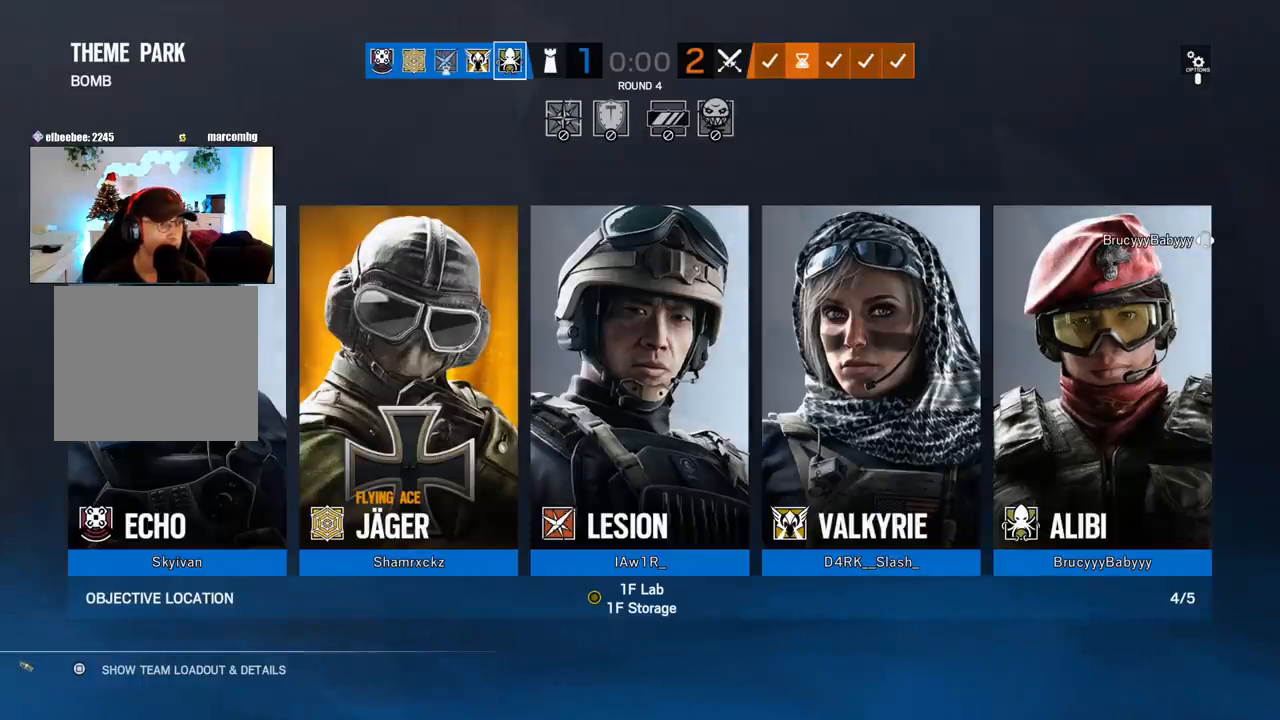
{"buttons": [], "left_stick": "center", "right_stick": "up", "events": [[367, "right_stick", "left"], [433, "right_stick", "up"]]}
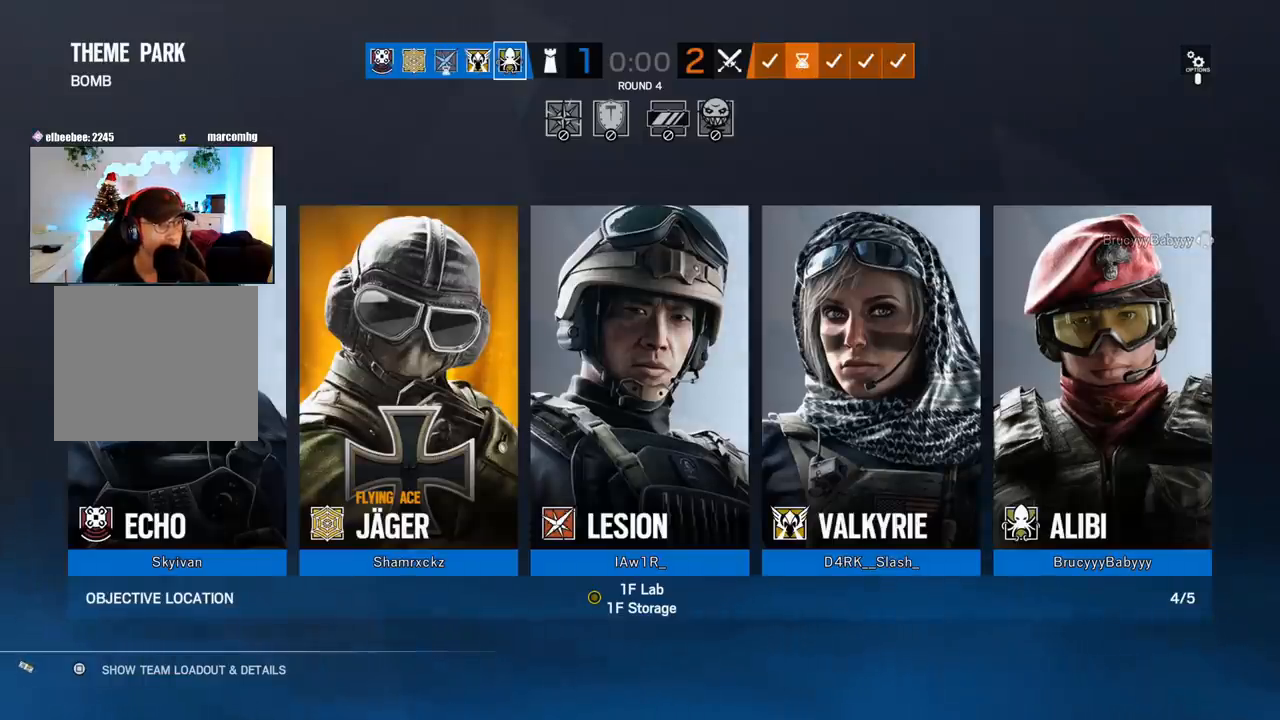
{"buttons": [], "left_stick": "center", "right_stick": "center", "events": [[33, "right_stick", "left"], [283, "right_stick", "up"], [433, "right_stick", "center"]]}
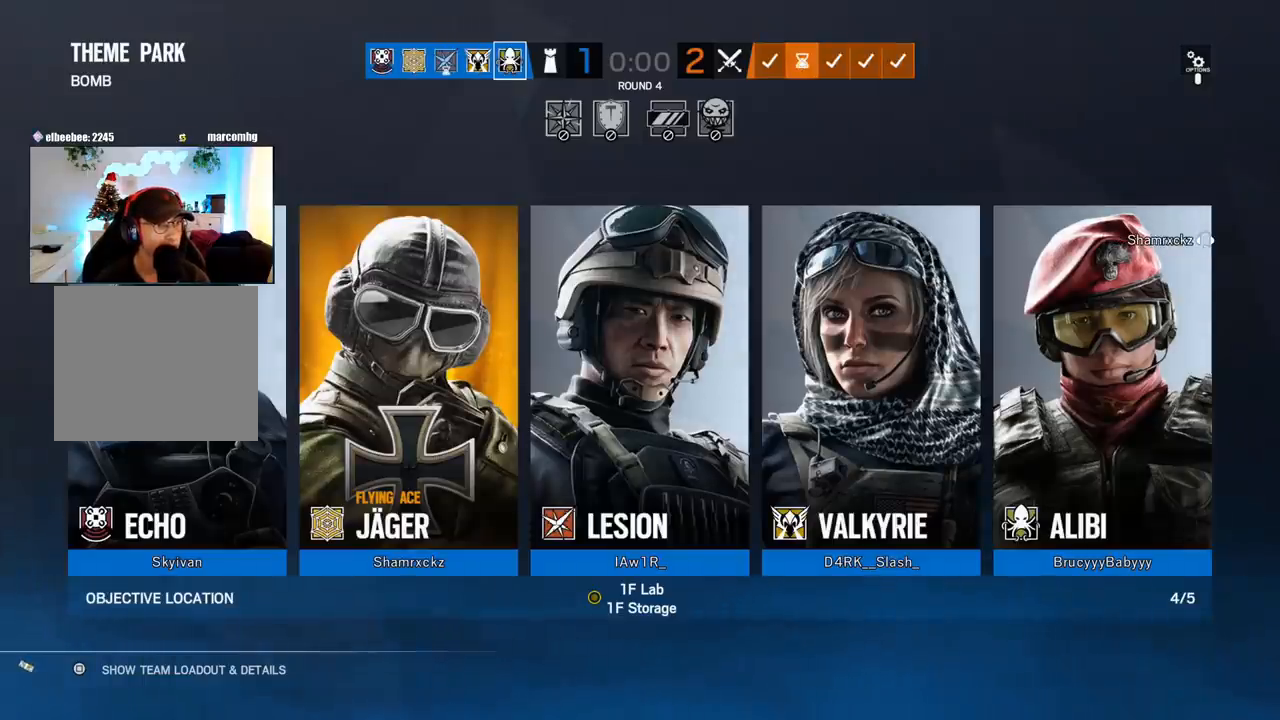
{"buttons": [], "left_stick": "center", "right_stick": "down-left", "events": [[133, "right_stick", "down-left"], [200, "right_stick", "up-right"], [267, "right_stick", "left"], [333, "right_stick", "center"], [383, "right_stick", "up-right"], [433, "right_stick", "down-left"]]}
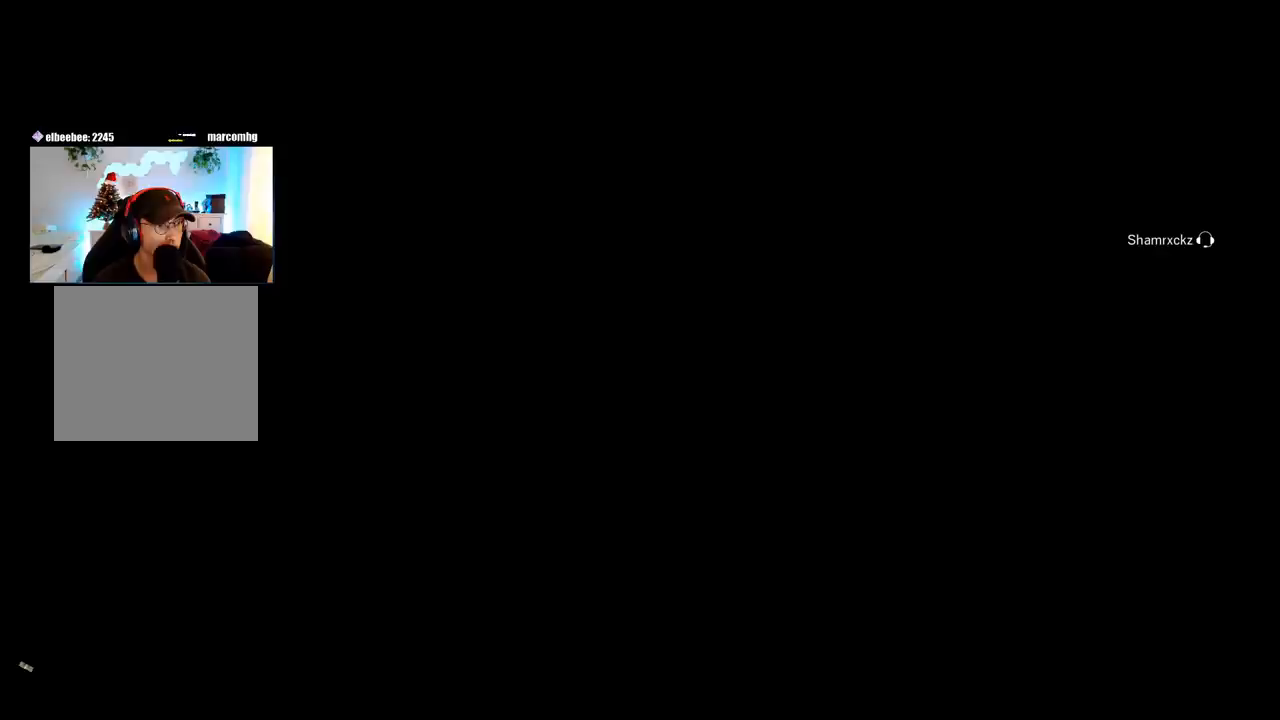
{"buttons": [], "left_stick": "center", "right_stick": "center", "events": [[33, "right_stick", "up-right"], [100, "right_stick", "center"]]}
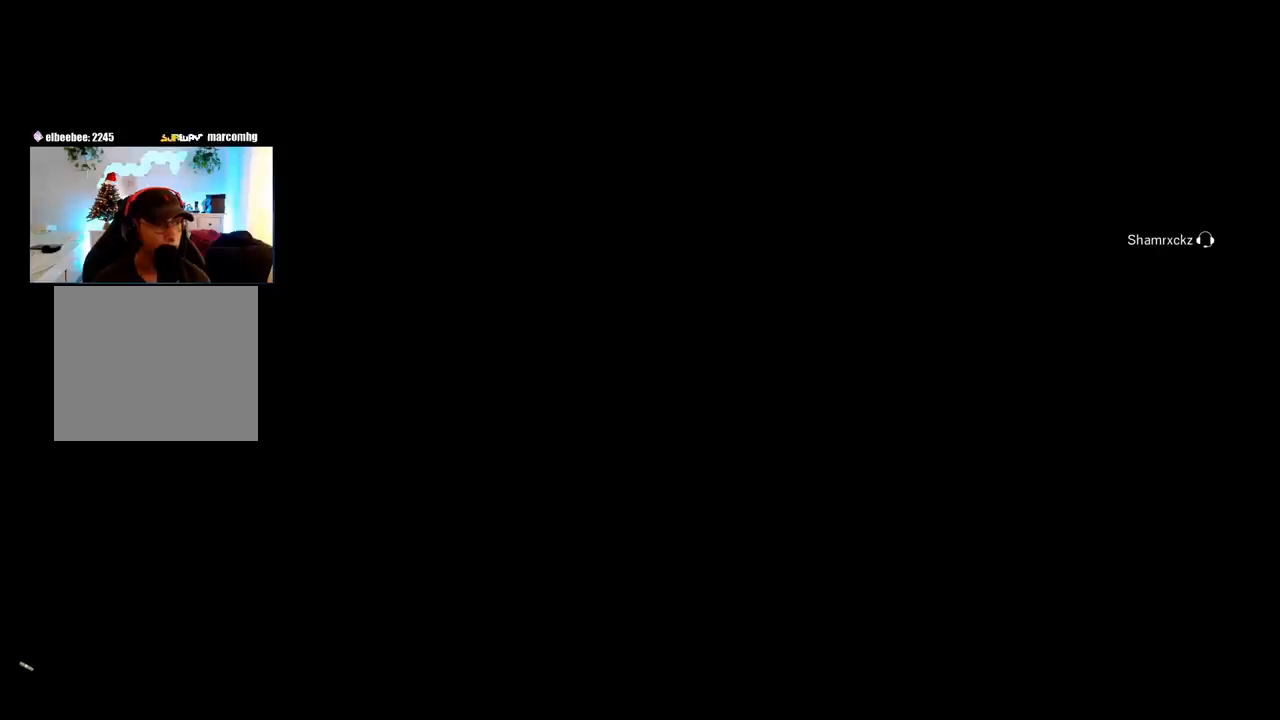
{"buttons": [], "left_stick": "center", "right_stick": "center", "events": []}
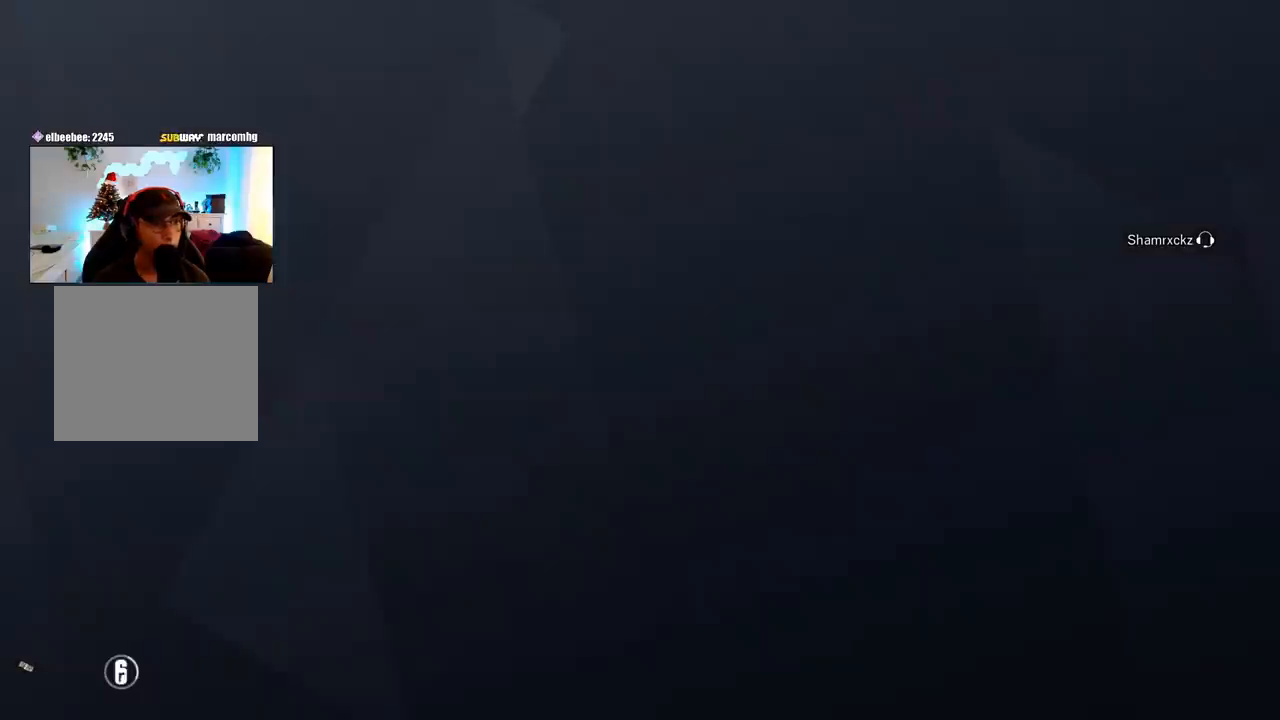
{"buttons": [], "left_stick": "center", "right_stick": "center", "events": []}
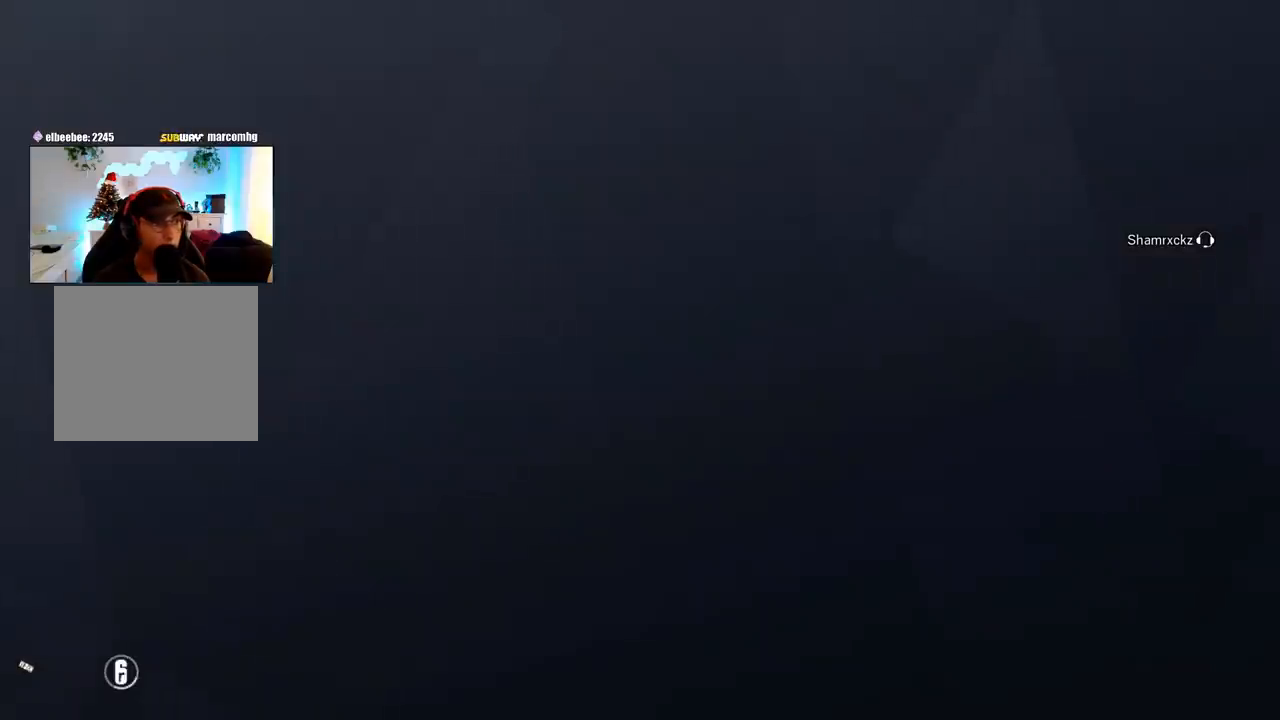
{"buttons": [], "left_stick": "center", "right_stick": "center", "events": []}
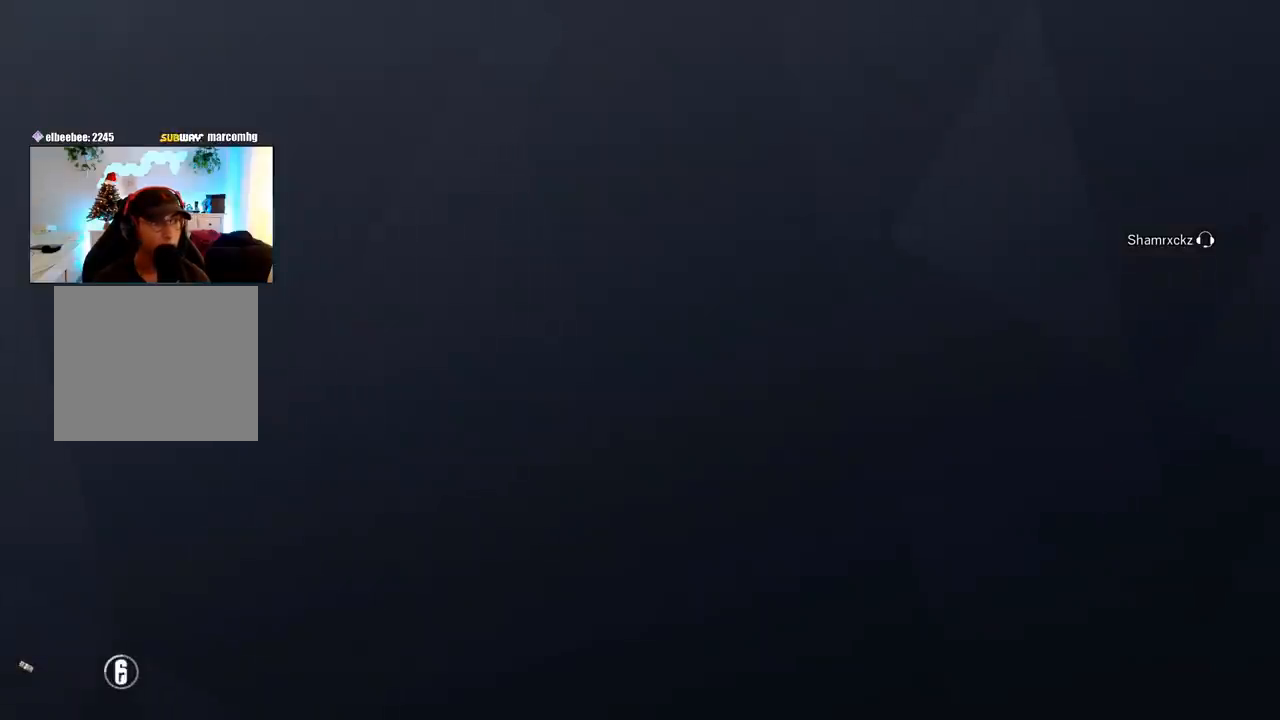
{"buttons": [], "left_stick": "center", "right_stick": "center", "events": []}
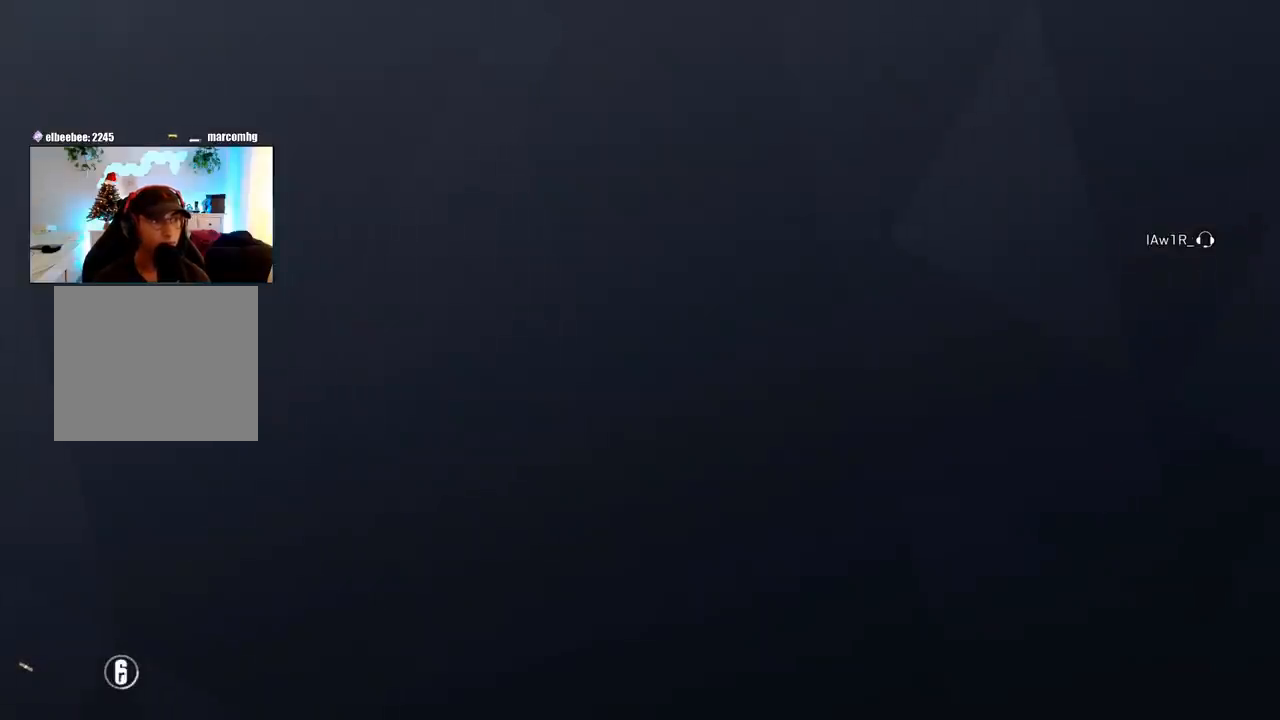
{"buttons": [], "left_stick": "center", "right_stick": "center", "events": []}
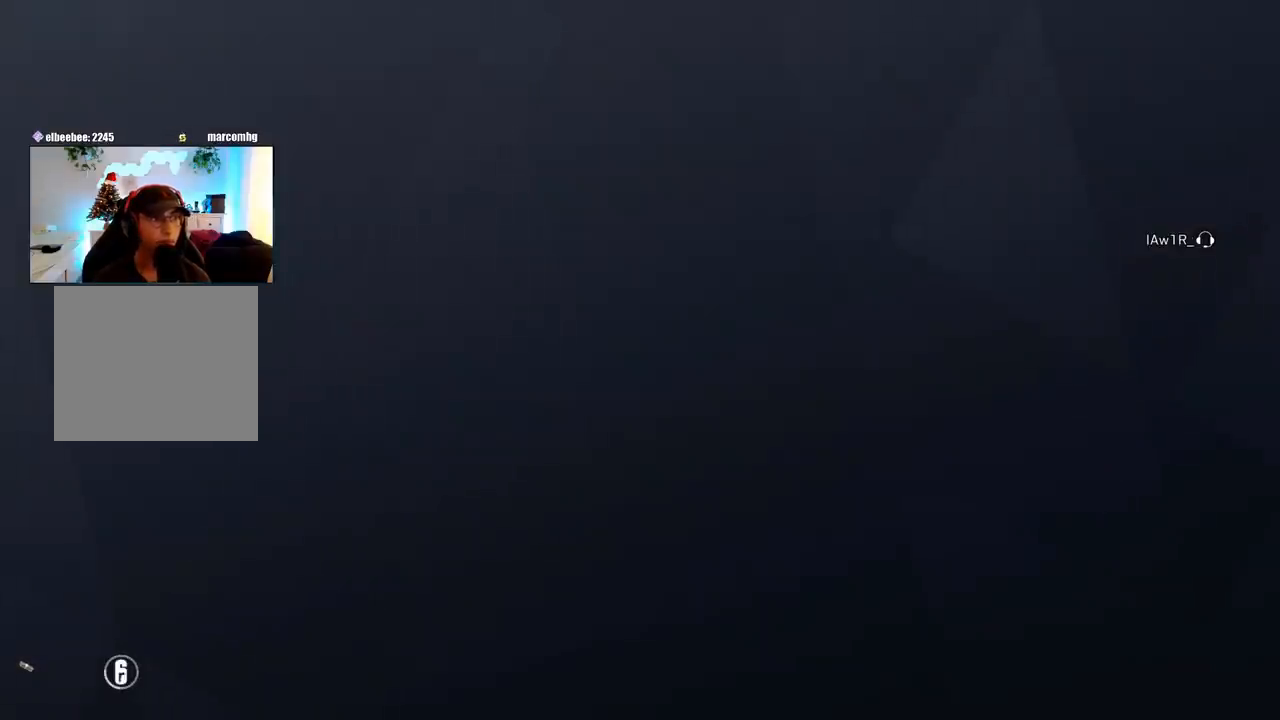
{"buttons": [], "left_stick": "center", "right_stick": "center", "events": []}